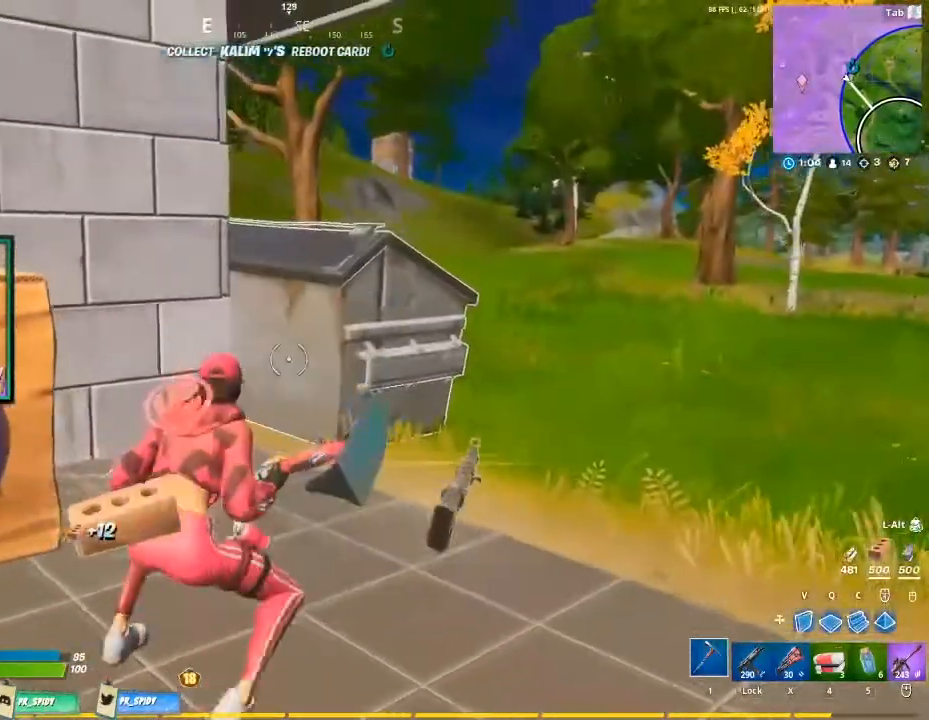
Gameplay with keyboard and mouse; each line is a JSON object with the keys and mouse buttons held at the frame after it. "events" lists presses ("down") and releases ("up") of "1", "2", "3", "4", "5", "a", "alt", "c", "caps_lock", "ctrl", "d", "e", "f", "g", "q", "r", "s", "shift", "space", "t", "tab", "v", "w", "x", "z", "mouse_left", "mouse_wheel" and "mouse_right" between this image and that frame as [ms after this image, input, new state], when the widget could be followed in between. "mouse_left", "mouse_wheel", "mouse_right" = the "left", "wheel", "right" buttons of the "mouse" list. No other keys are recorded. "wheel" means that the mouse wheel is clicked or scrolled. Not read: mouse_move.
{"keys": [], "mouse": [], "events": [[133, "mouse_wheel", "down"], [267, "ctrl", "down"], [333, "d", "up"], [333, "mouse_wheel", "up"], [433, "ctrl", "up"]]}
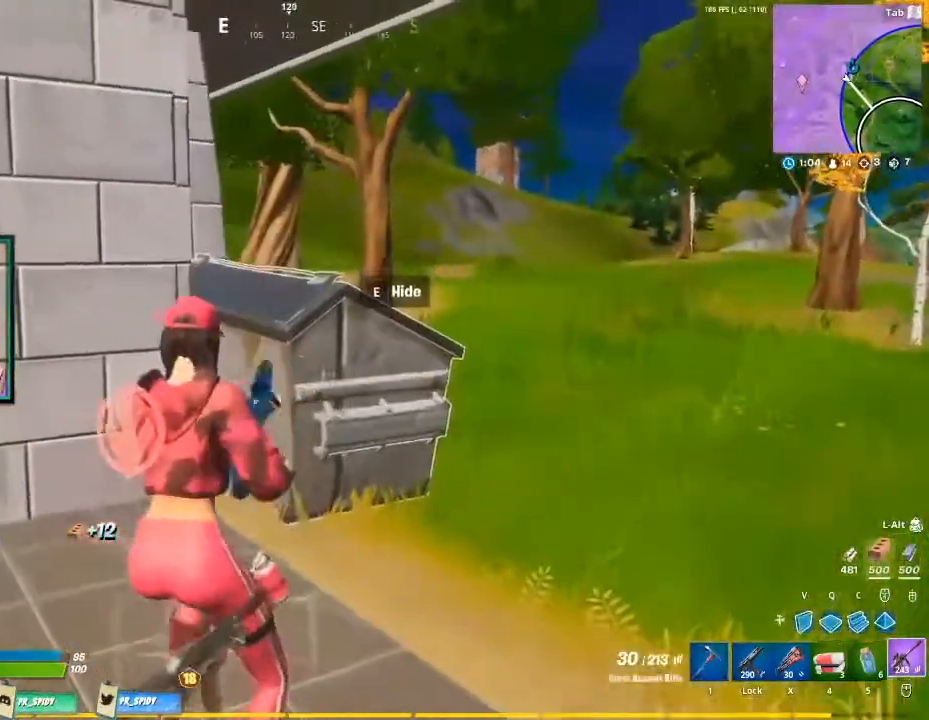
{"keys": ["w"], "mouse": [], "events": [[100, "ctrl", "down"], [433, "ctrl", "up"], [433, "w", "down"]]}
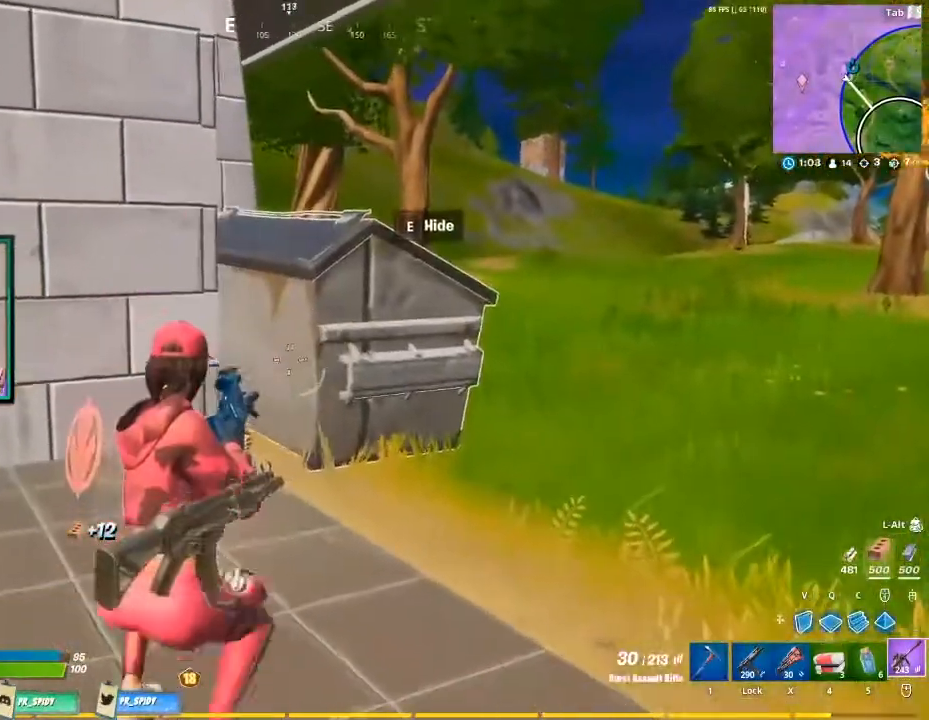
{"keys": ["d", "w"], "mouse": [], "events": [[133, "d", "down"]]}
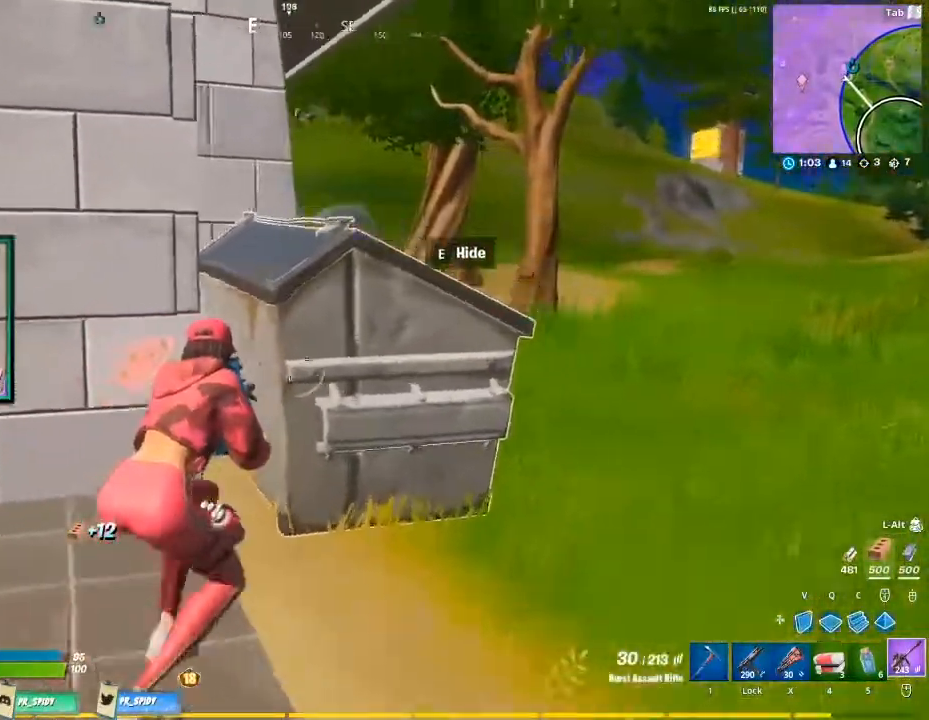
{"keys": [], "mouse": [], "events": [[33, "w", "up"], [467, "d", "up"]]}
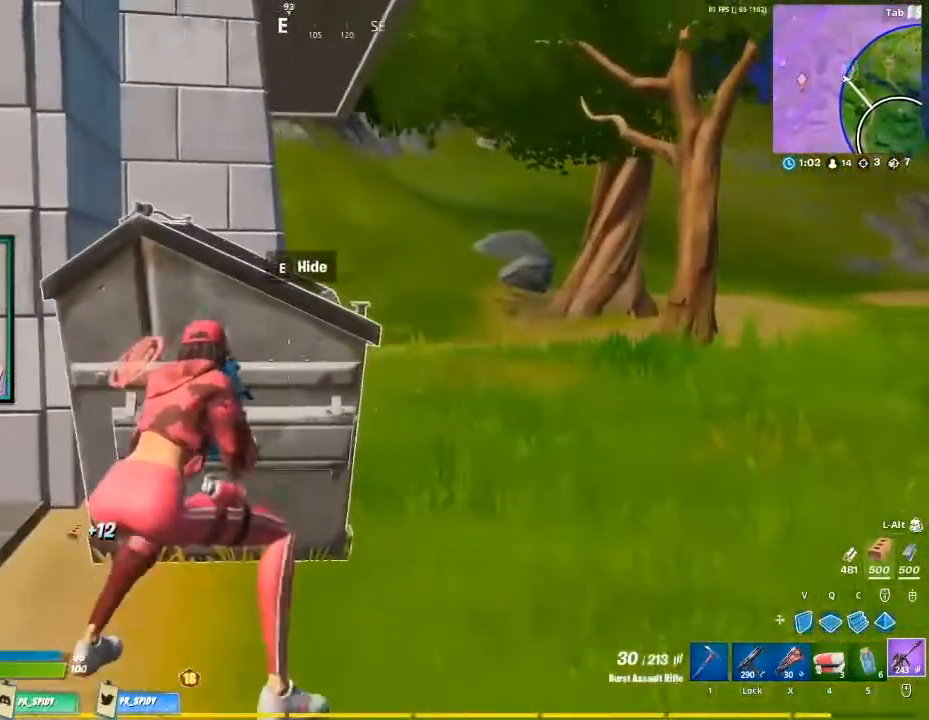
{"keys": ["a", "w"], "mouse": [], "events": [[167, "w", "down"], [333, "a", "down"]]}
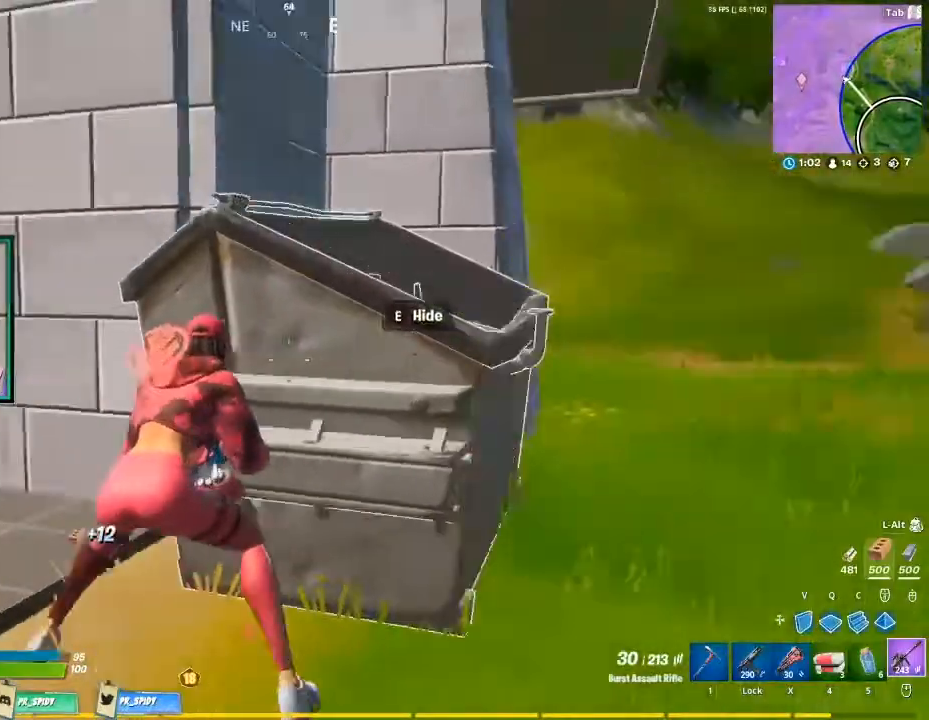
{"keys": ["a", "w"], "mouse": [], "events": []}
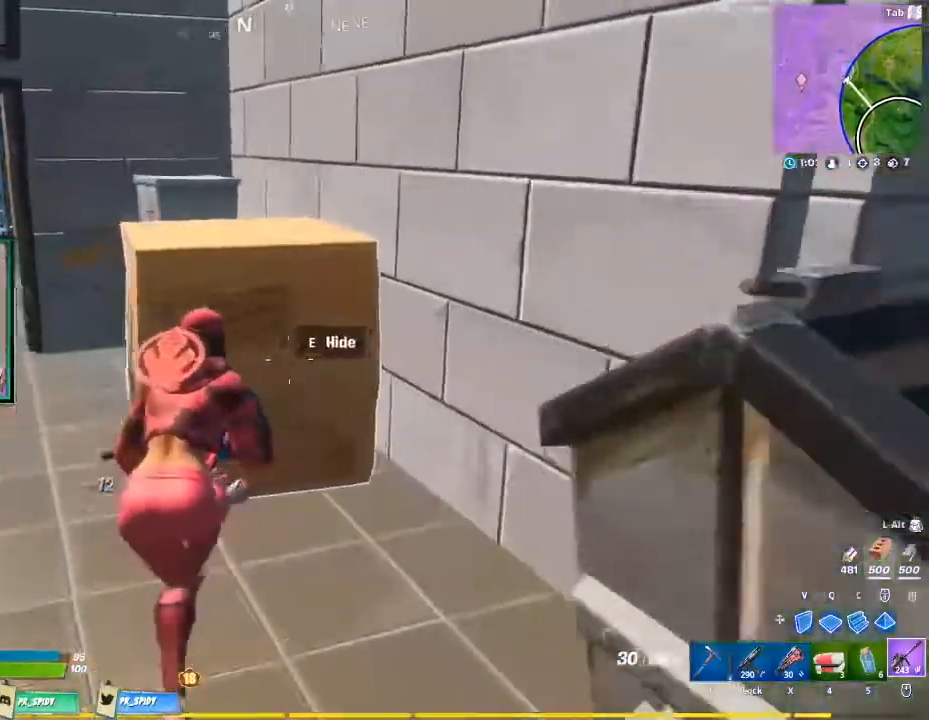
{"keys": ["w"], "mouse": [], "events": [[33, "space", "down"], [233, "space", "up"], [433, "a", "up"]]}
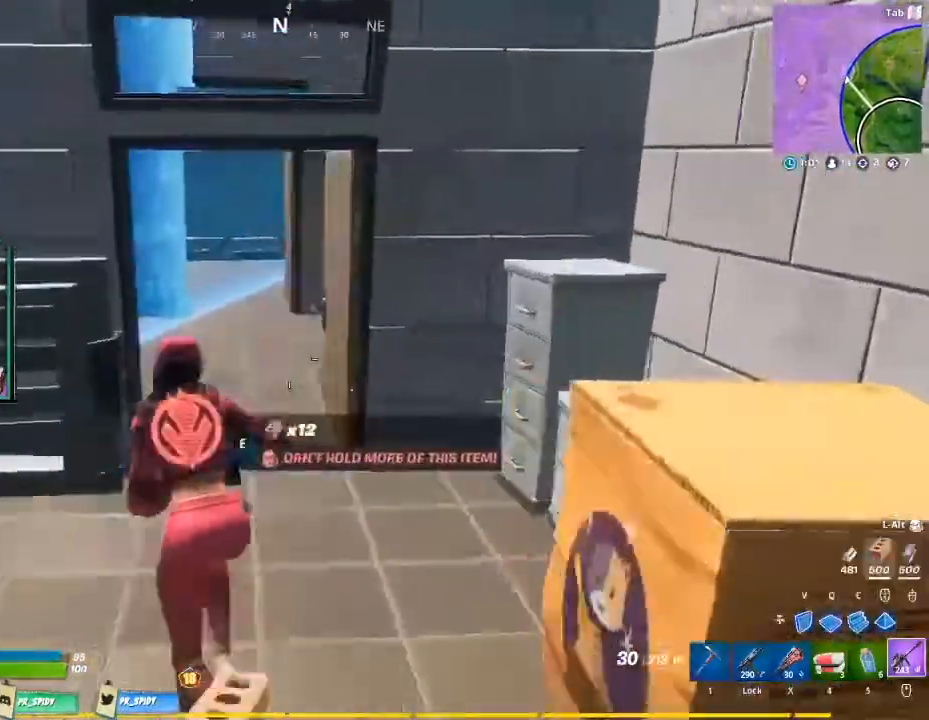
{"keys": ["w"], "mouse": [], "events": [[300, "a", "down"], [433, "a", "up"]]}
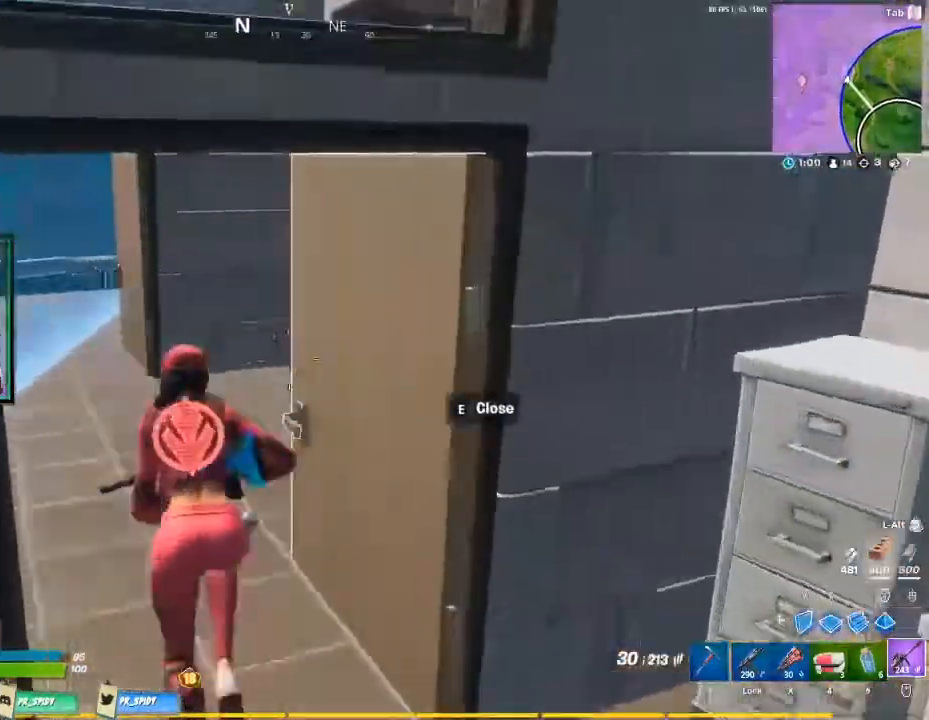
{"keys": ["w"], "mouse": [], "events": [[133, "ctrl", "down"], [300, "ctrl", "up"]]}
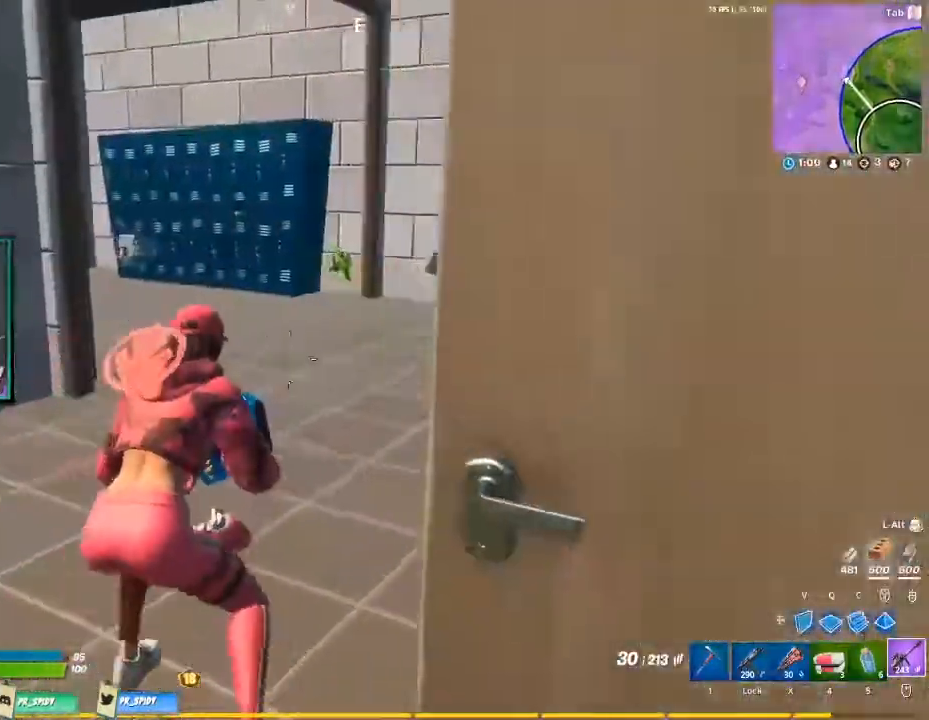
{"keys": ["w"], "mouse": [], "events": [[100, "space", "down"], [333, "space", "up"]]}
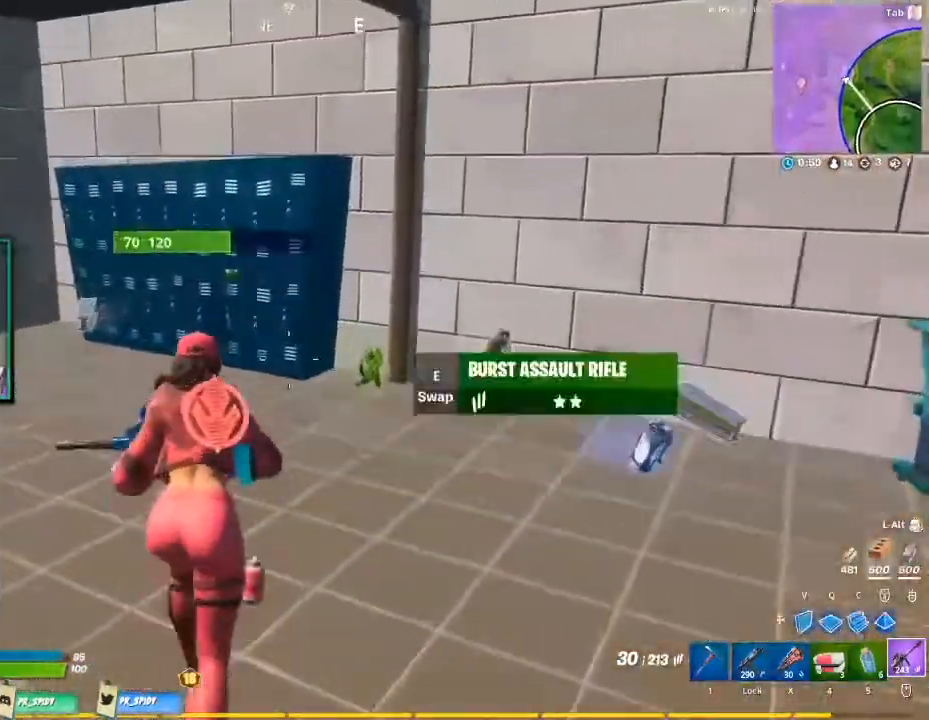
{"keys": ["ctrl", "w"], "mouse": [], "events": [[167, "1", "down"], [300, "1", "up"], [433, "ctrl", "down"]]}
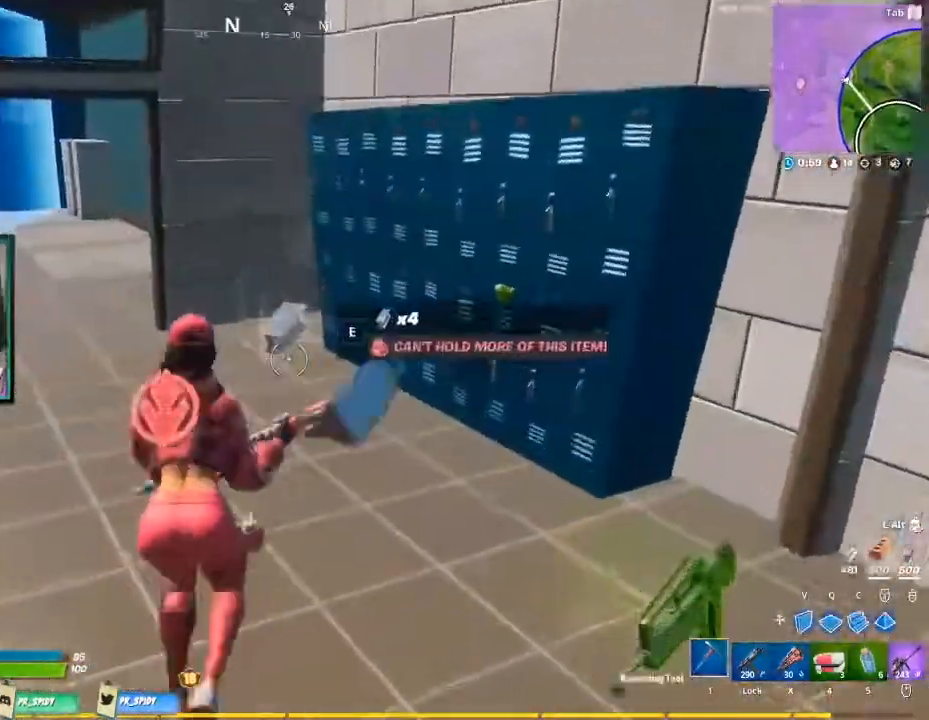
{"keys": ["w"], "mouse": [], "events": [[133, "ctrl", "up"]]}
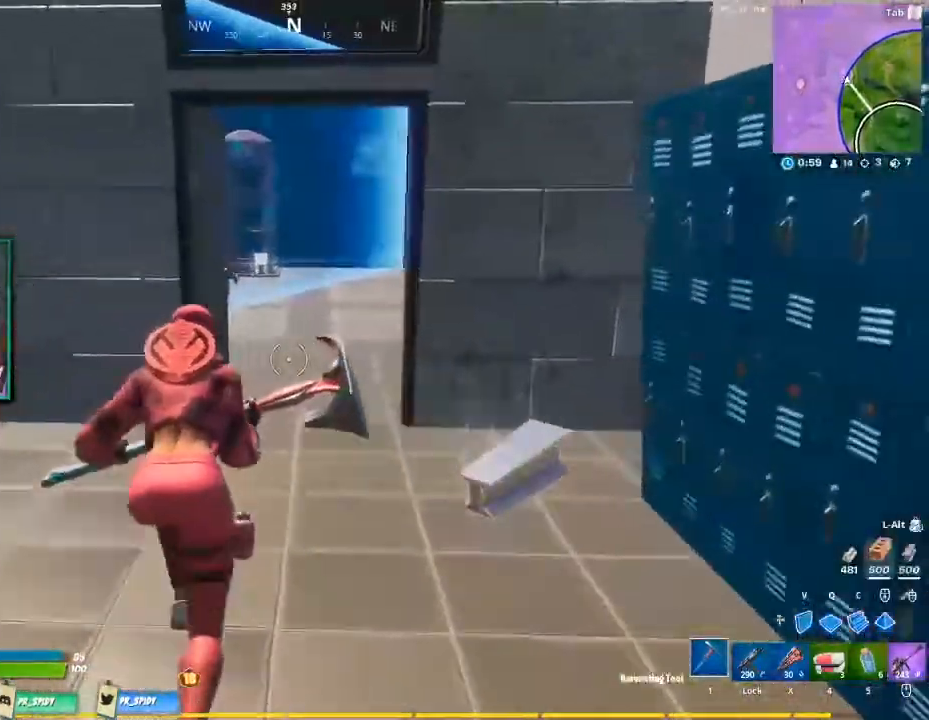
{"keys": ["w"], "mouse": [], "events": [[100, "a", "down"], [367, "a", "up"]]}
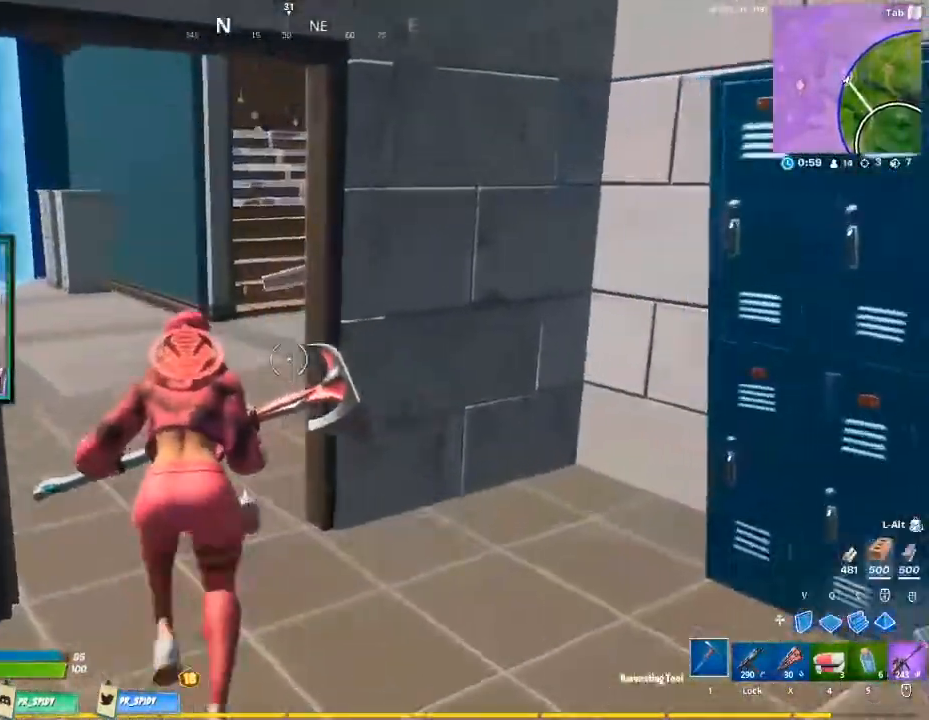
{"keys": ["w"], "mouse": [], "events": [[167, "a", "down"], [200, "space", "down"], [333, "a", "up"], [433, "space", "up"]]}
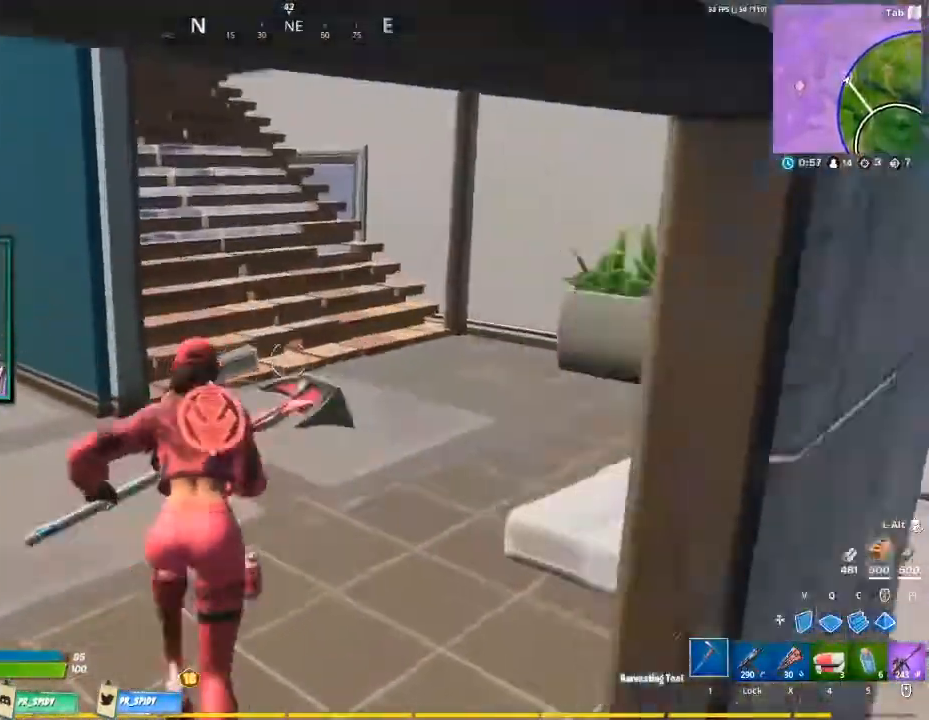
{"keys": ["w"], "mouse": [], "events": []}
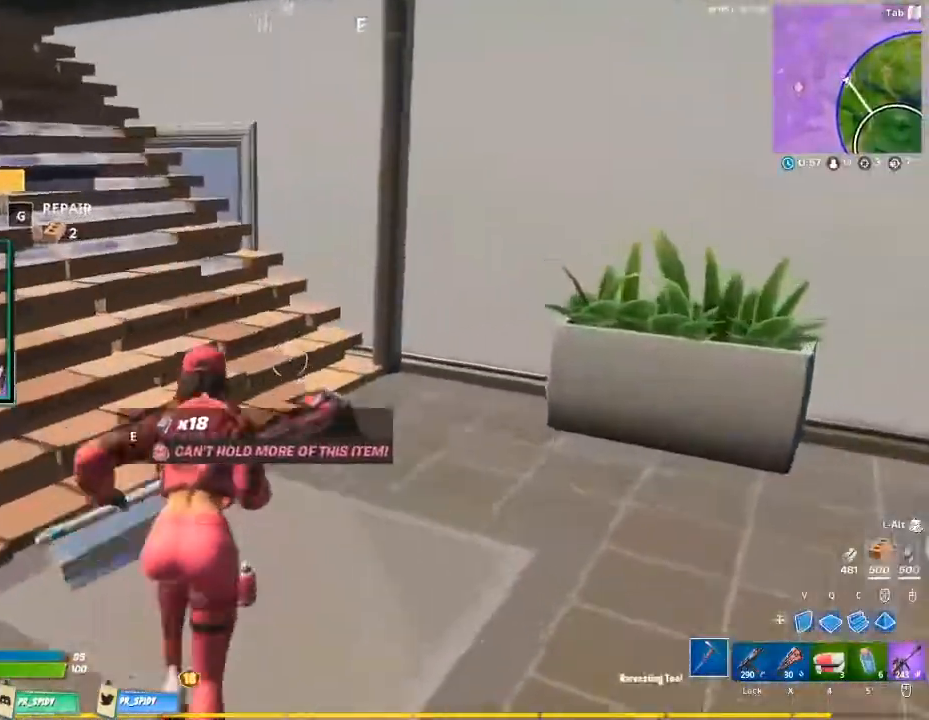
{"keys": ["f"], "mouse": [], "events": [[367, "a", "down"], [467, "a", "up"], [467, "w", "up"], [500, "f", "down"]]}
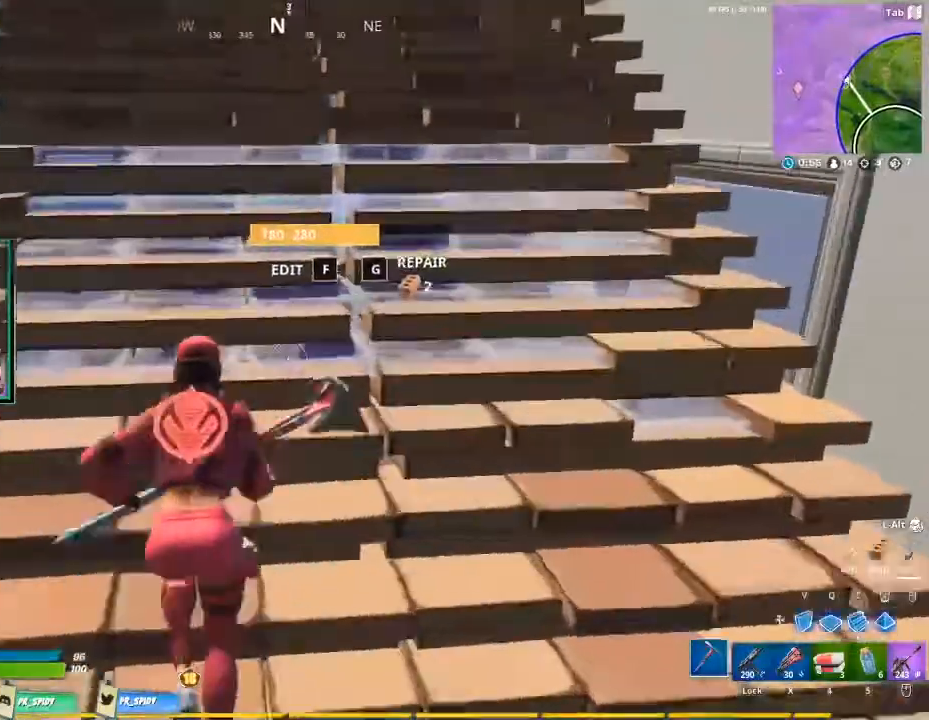
{"keys": [], "mouse": ["left"], "events": [[100, "mouse_left", "down"], [167, "f", "up"]]}
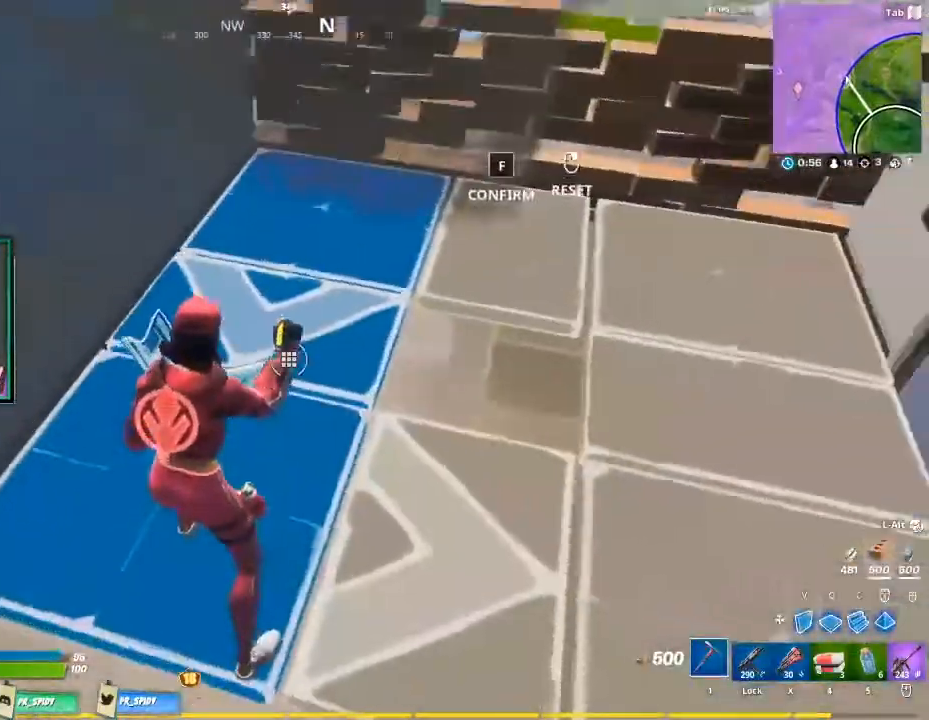
{"keys": ["d"], "mouse": ["left"], "events": [[67, "d", "down"]]}
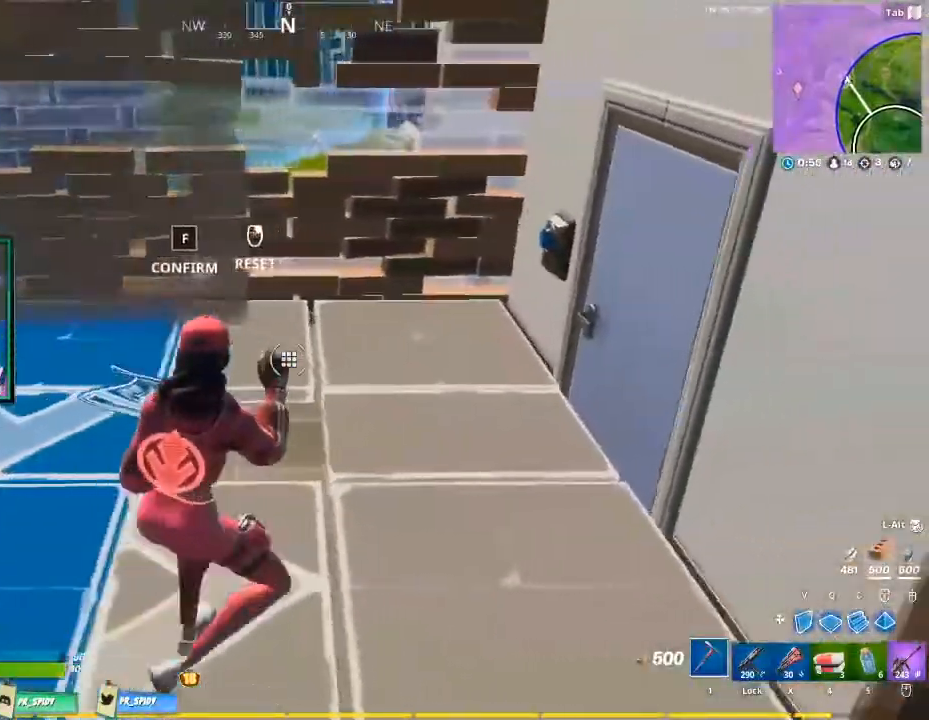
{"keys": ["w"], "mouse": [], "events": [[233, "d", "up"], [267, "mouse_left", "up"], [367, "w", "down"]]}
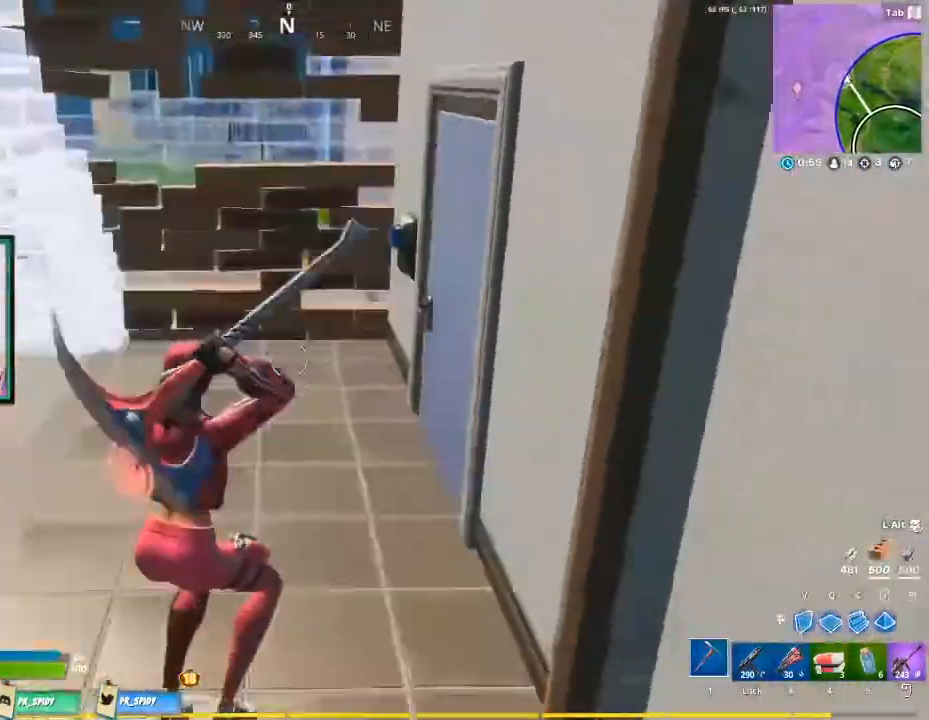
{"keys": ["w"], "mouse": ["left"], "events": [[300, "f", "down"], [400, "mouse_left", "down"], [433, "f", "up"]]}
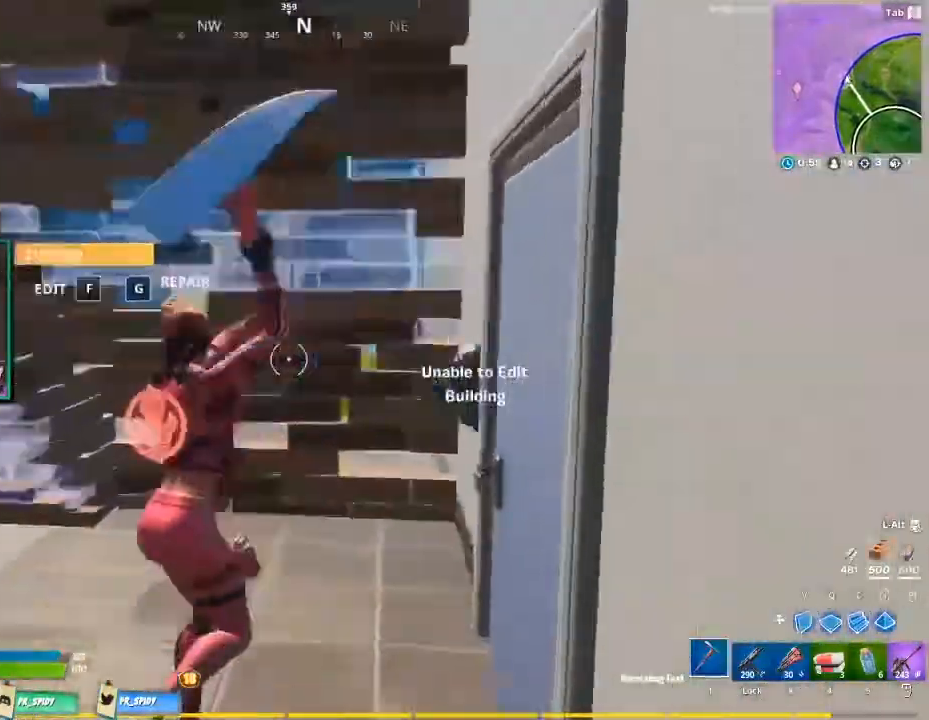
{"keys": [], "mouse": ["left"], "events": [[33, "w", "up"], [133, "w", "down"], [467, "w", "up"]]}
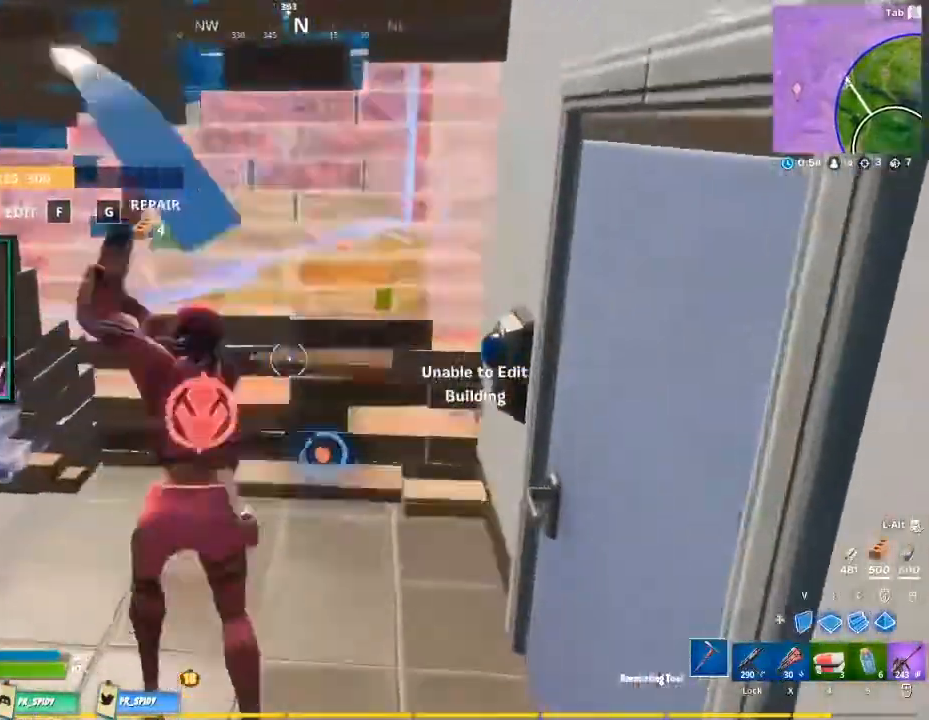
{"keys": [], "mouse": [], "events": [[100, "mouse_left", "up"]]}
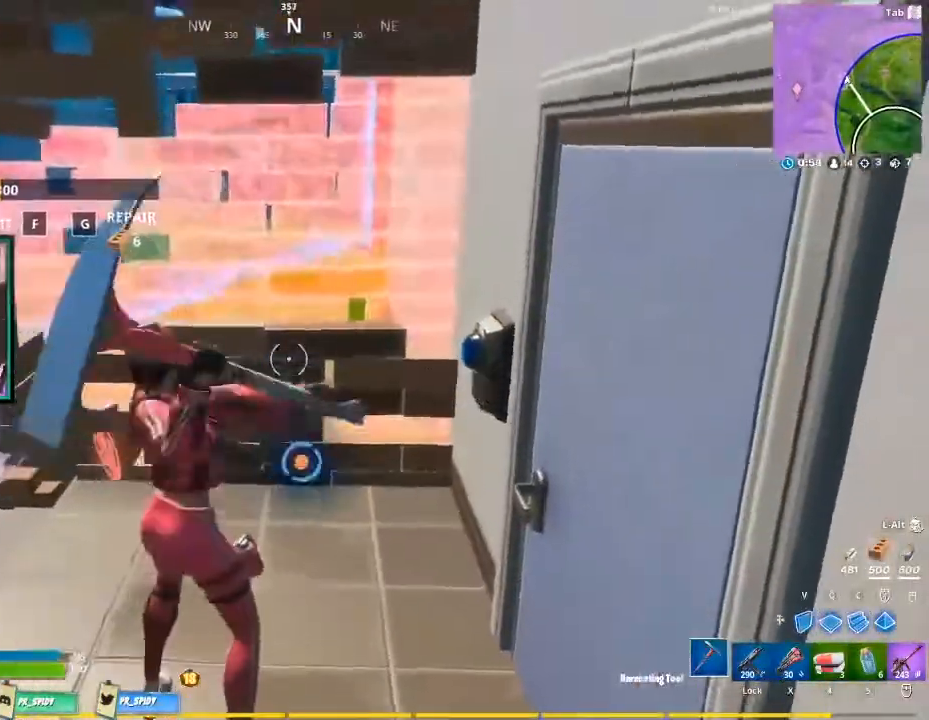
{"keys": [], "mouse": ["left"], "events": [[333, "f", "down"], [400, "mouse_left", "down"], [433, "f", "up"]]}
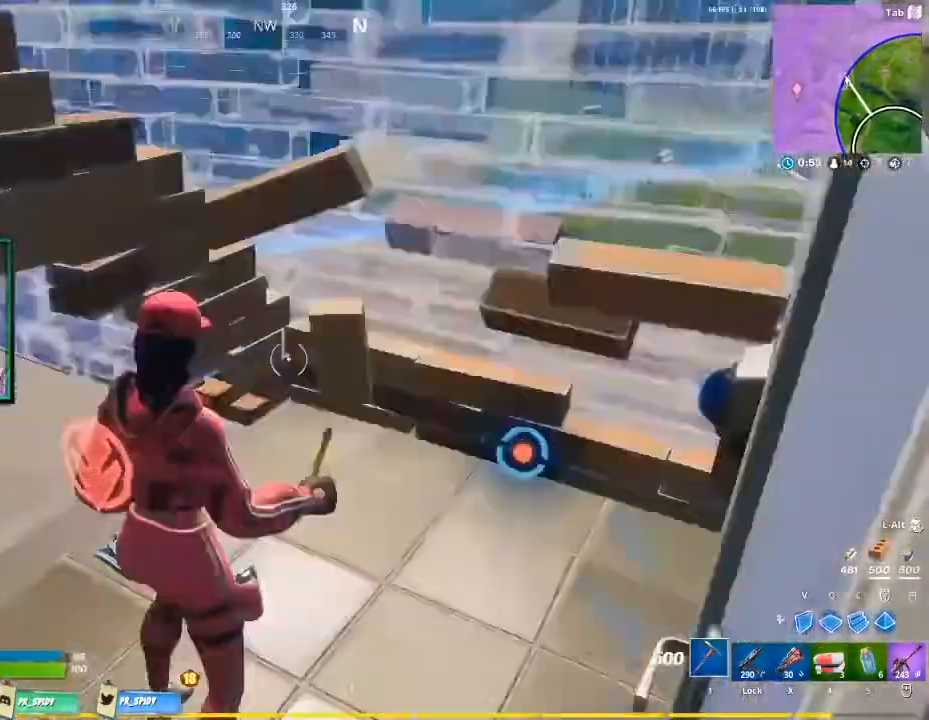
{"keys": ["w"], "mouse": [], "events": [[33, "f", "down"], [133, "f", "up"], [167, "mouse_left", "up"], [167, "w", "down"], [200, "ctrl", "down"], [400, "ctrl", "up"]]}
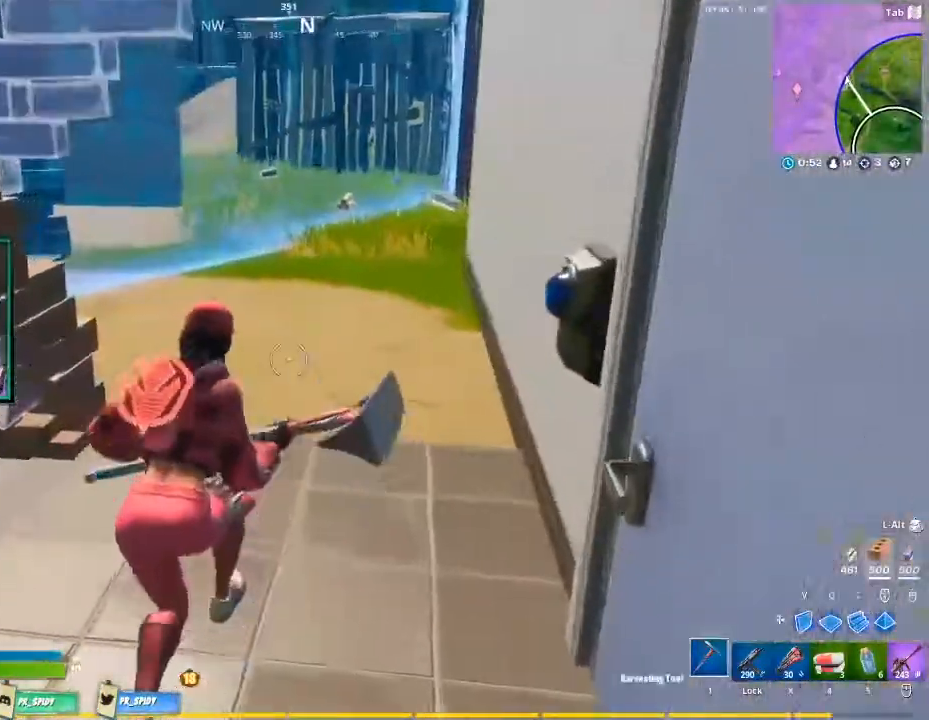
{"keys": ["w"], "mouse": [], "events": []}
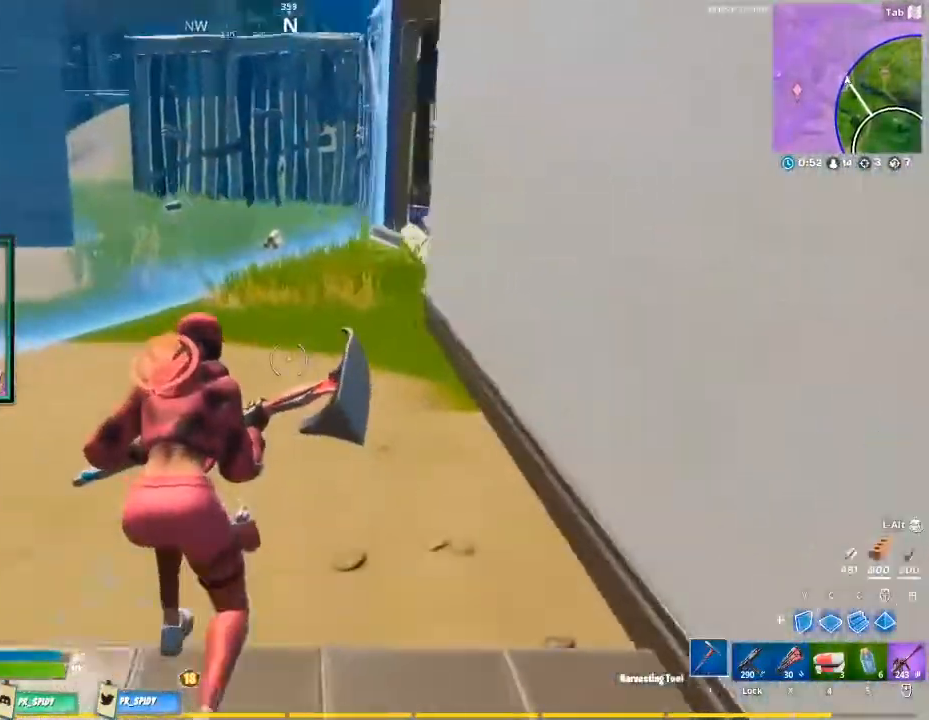
{"keys": ["w"], "mouse": [], "events": []}
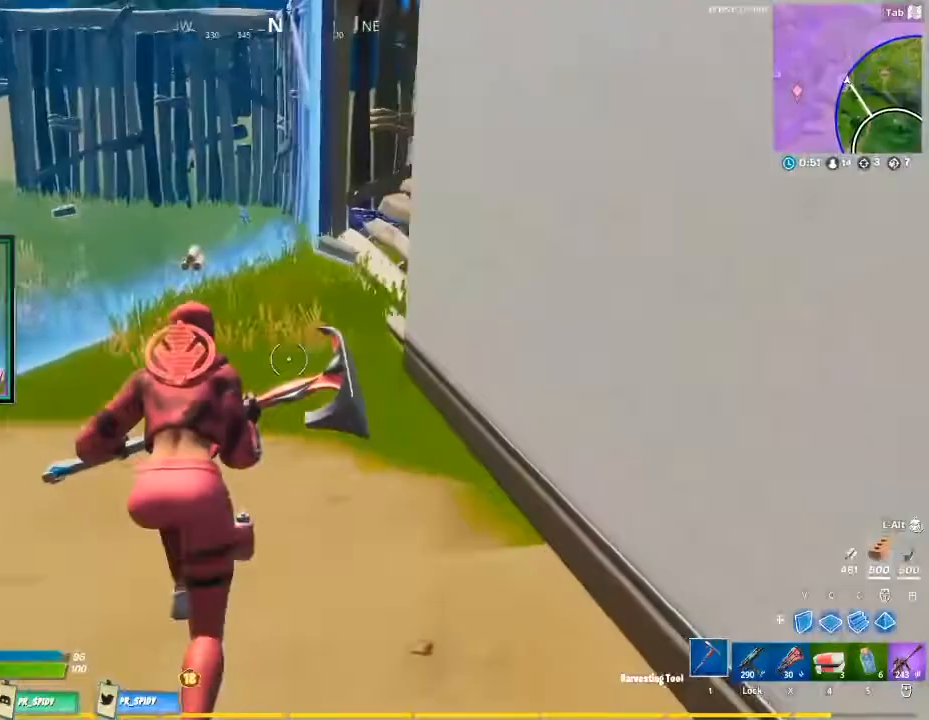
{"keys": ["w"], "mouse": [], "events": []}
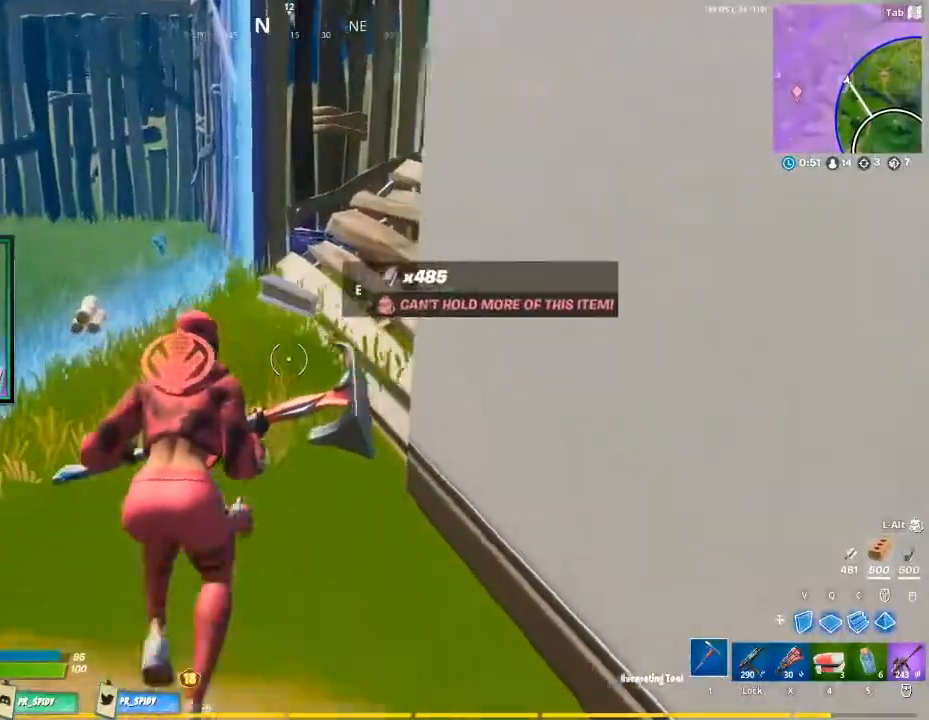
{"keys": ["e"], "mouse": [], "events": [[333, "e", "down"], [333, "w", "up"], [367, "e", "up"], [467, "e", "down"]]}
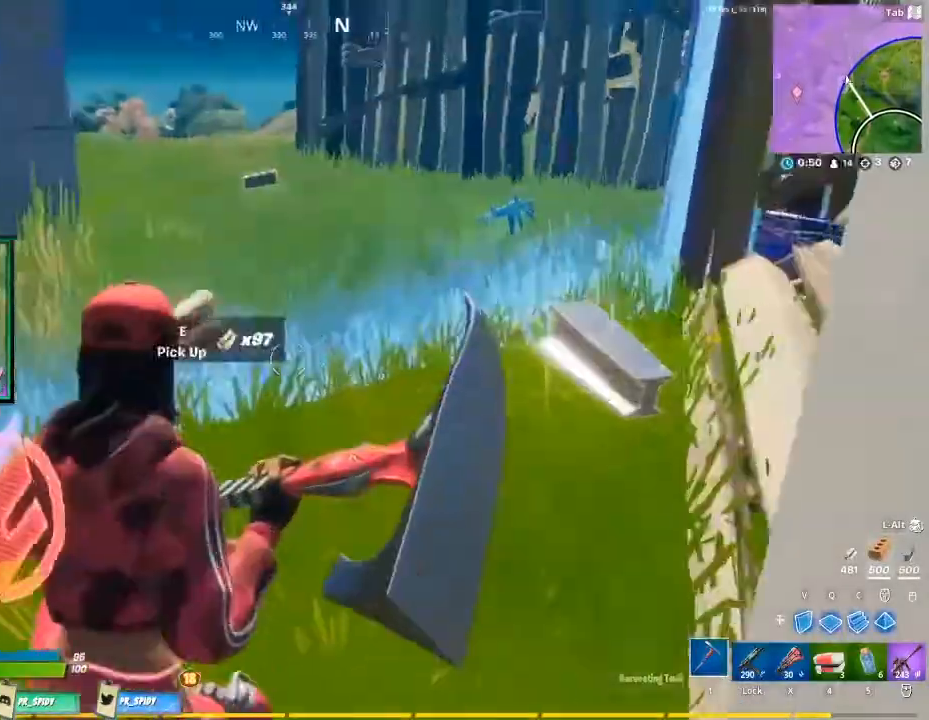
{"keys": ["a"], "mouse": [], "events": [[67, "e", "up"], [200, "a", "down"]]}
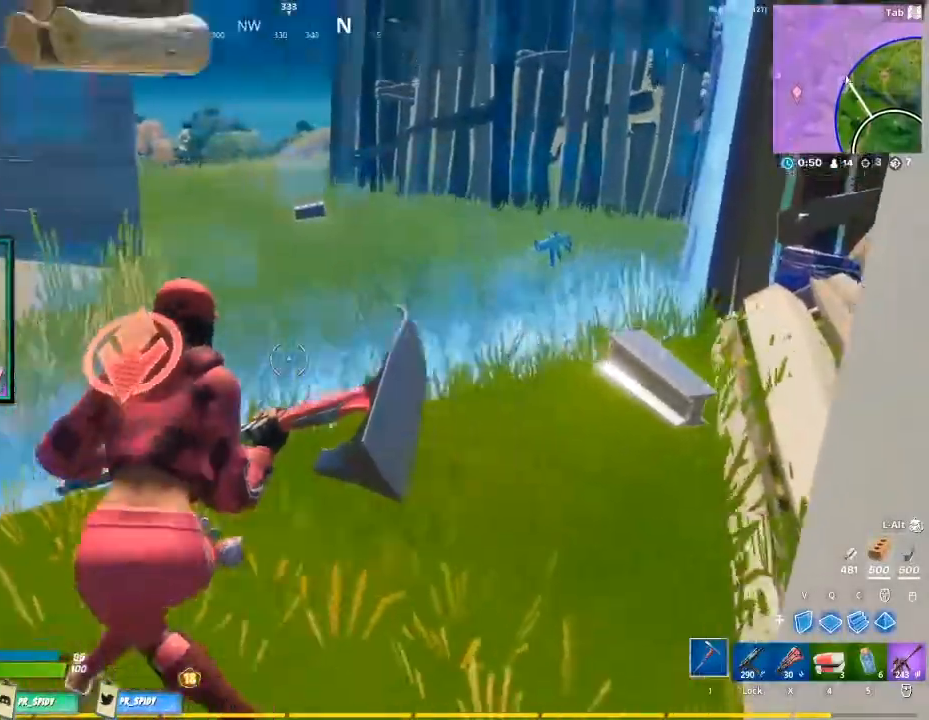
{"keys": ["d"], "mouse": ["wheel"], "events": [[300, "a", "up"], [300, "s", "down"], [433, "mouse_wheel", "down"], [433, "s", "up"], [500, "d", "down"]]}